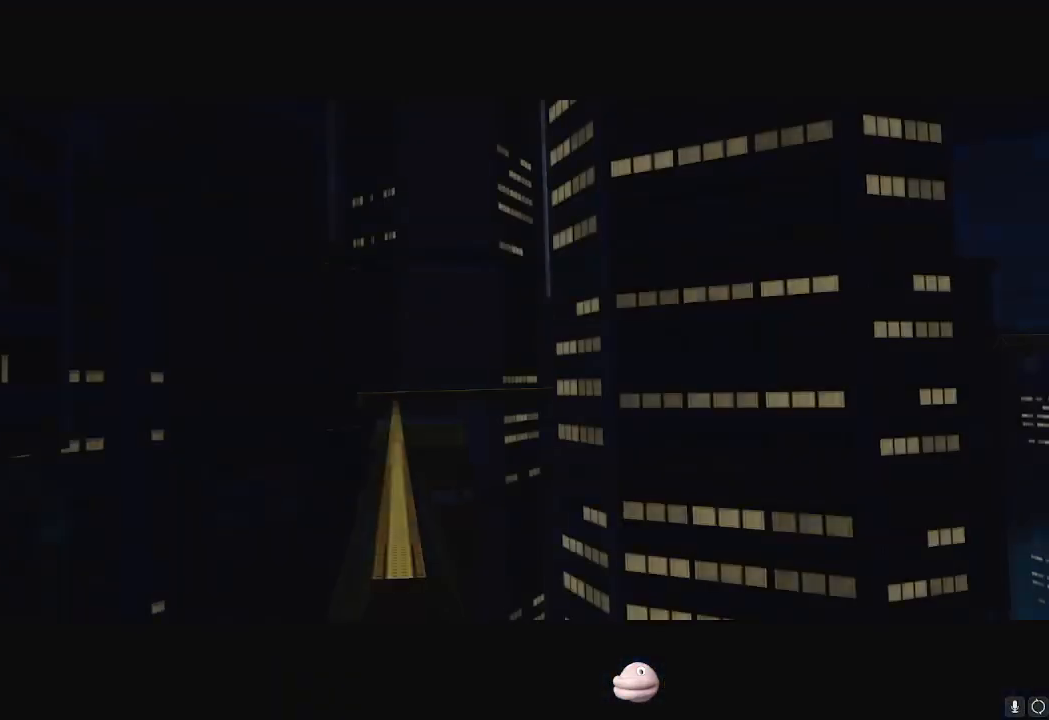
Gameplay with a controller (Nintendo layout); each line is a JSON object with the inputs held at the frame after it. "events" lists button and stick changes between this image and that frame as [ms after this image, input, new state], when the widget could be followed in between. Not read: L3 R3.
{"buttons": ["X"], "left_stick": "center", "right_stick": "center", "events": []}
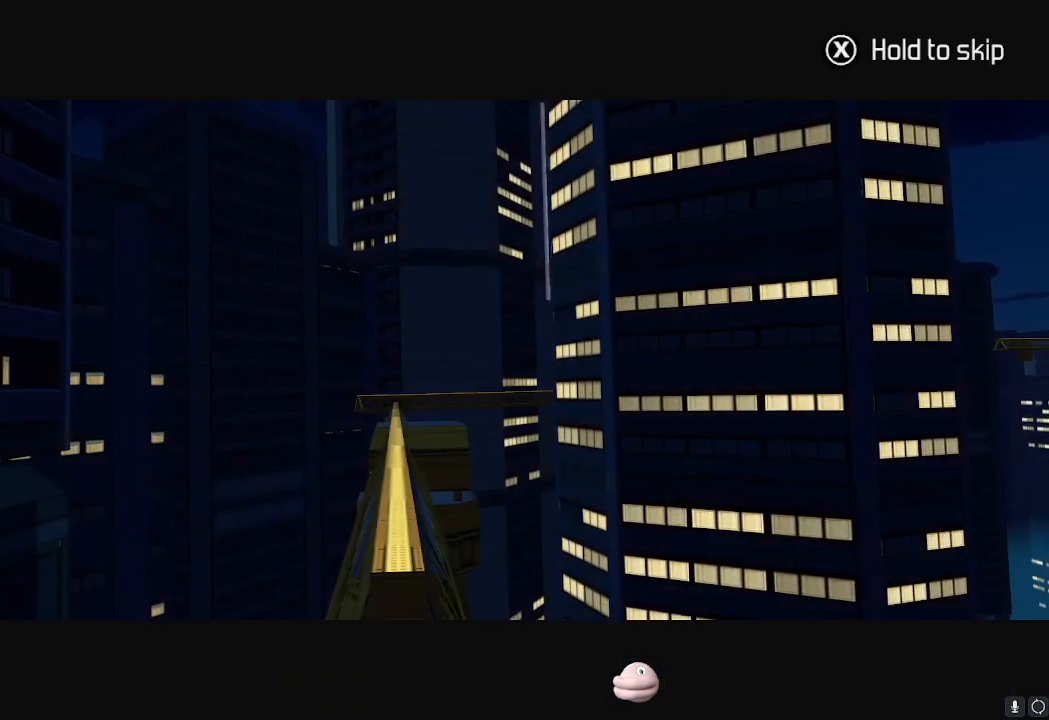
{"buttons": ["X"], "left_stick": "up-left", "right_stick": "center", "events": [[233, "left_stick", "up"], [300, "left_stick", "up-left"]]}
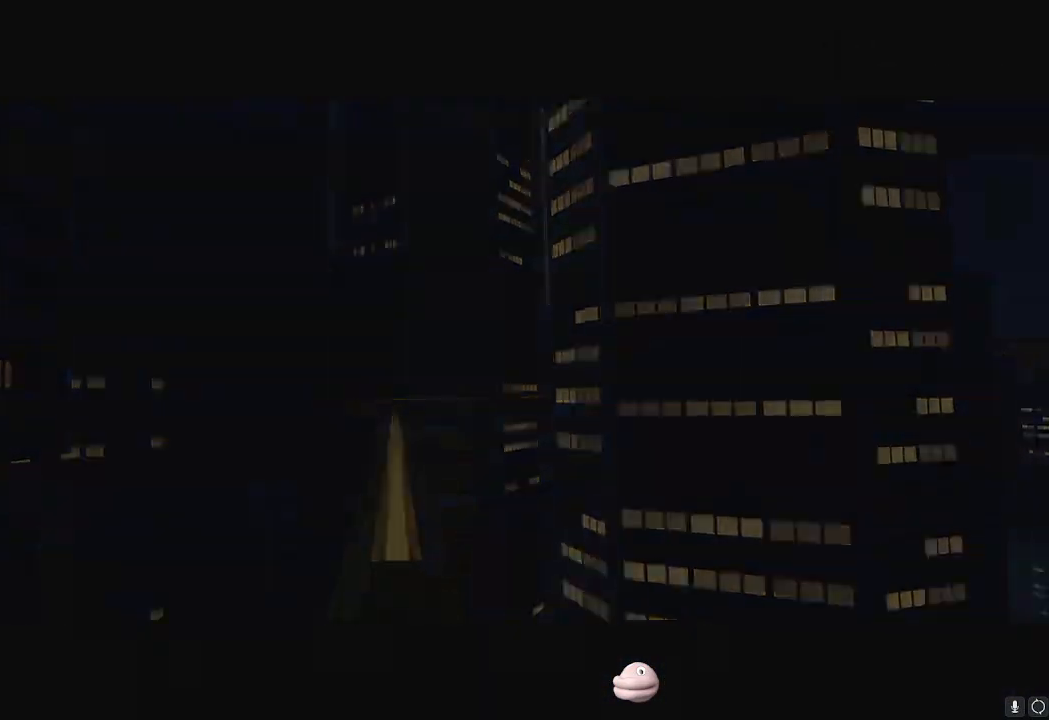
{"buttons": ["X"], "left_stick": "up", "right_stick": "center", "events": [[384, "left_stick", "up"]]}
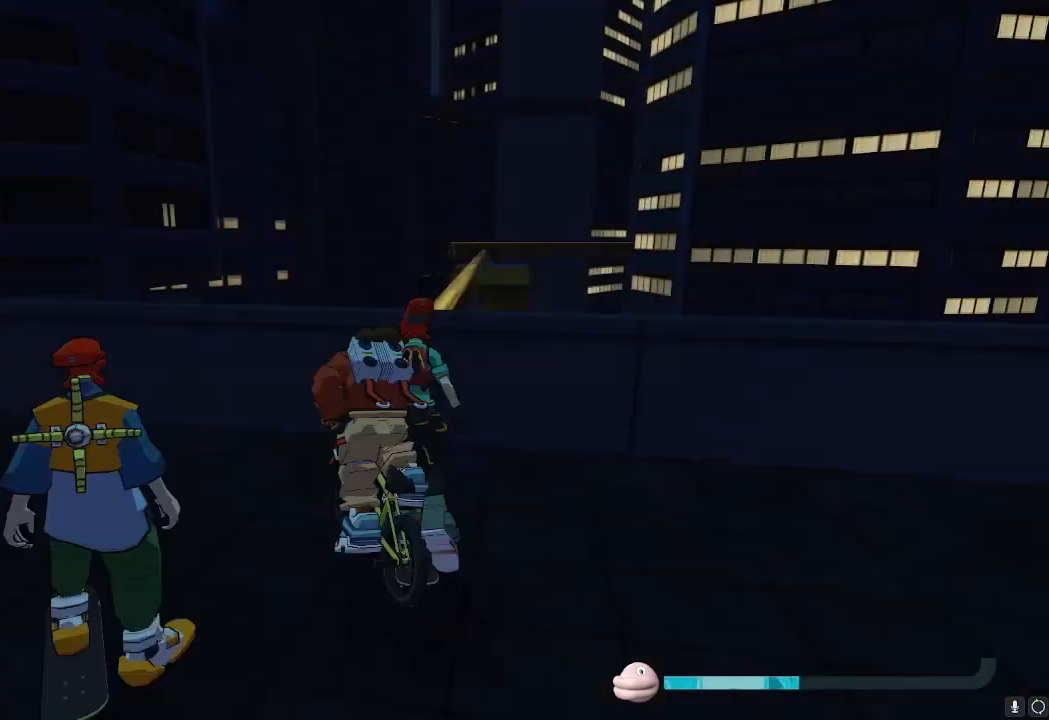
{"buttons": [], "left_stick": "up", "right_stick": "center", "events": [[16, "left_stick", "up-right"], [66, "A", "down"], [100, "X", "up"], [167, "left_stick", "up"], [250, "A", "up"], [267, "L2", "down"], [400, "L2", "up"]]}
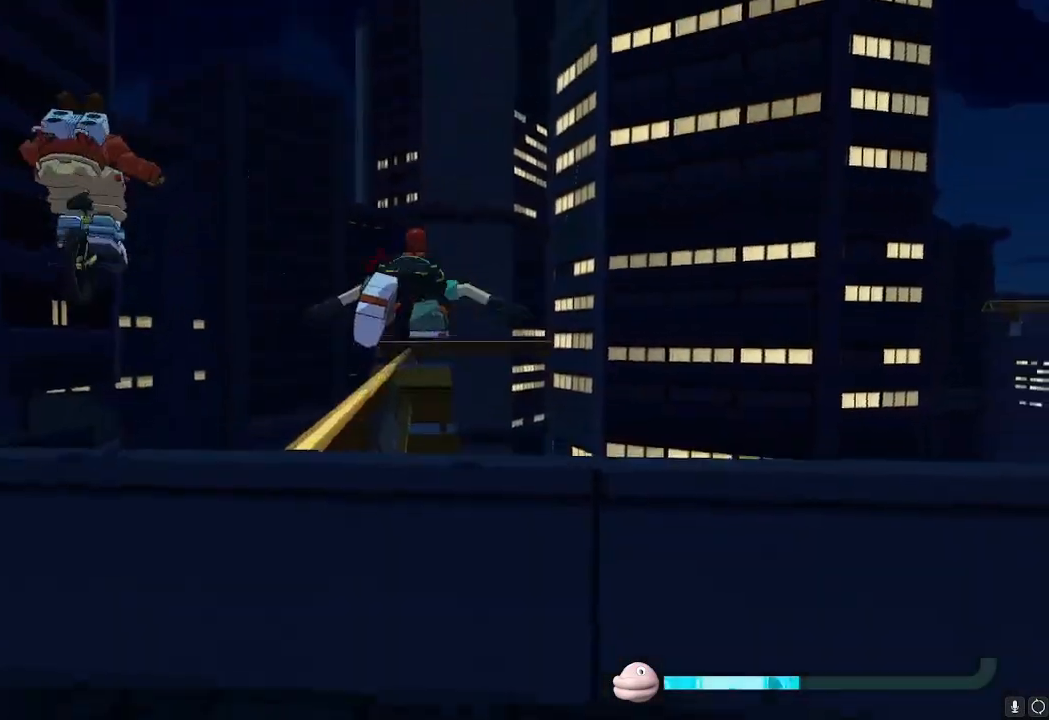
{"buttons": [], "left_stick": "up", "right_stick": "center", "events": [[134, "A", "down"], [301, "A", "up"]]}
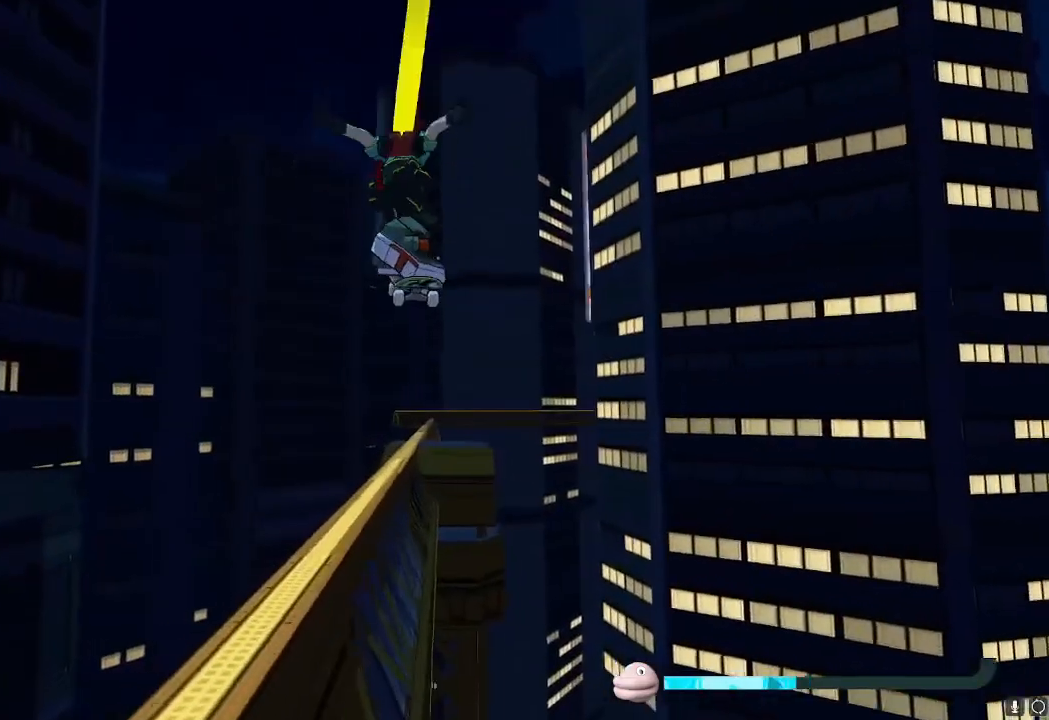
{"buttons": ["L2"], "left_stick": "up", "right_stick": "center", "events": [[217, "right_stick", "down"], [383, "right_stick", "center"], [467, "L2", "down"]]}
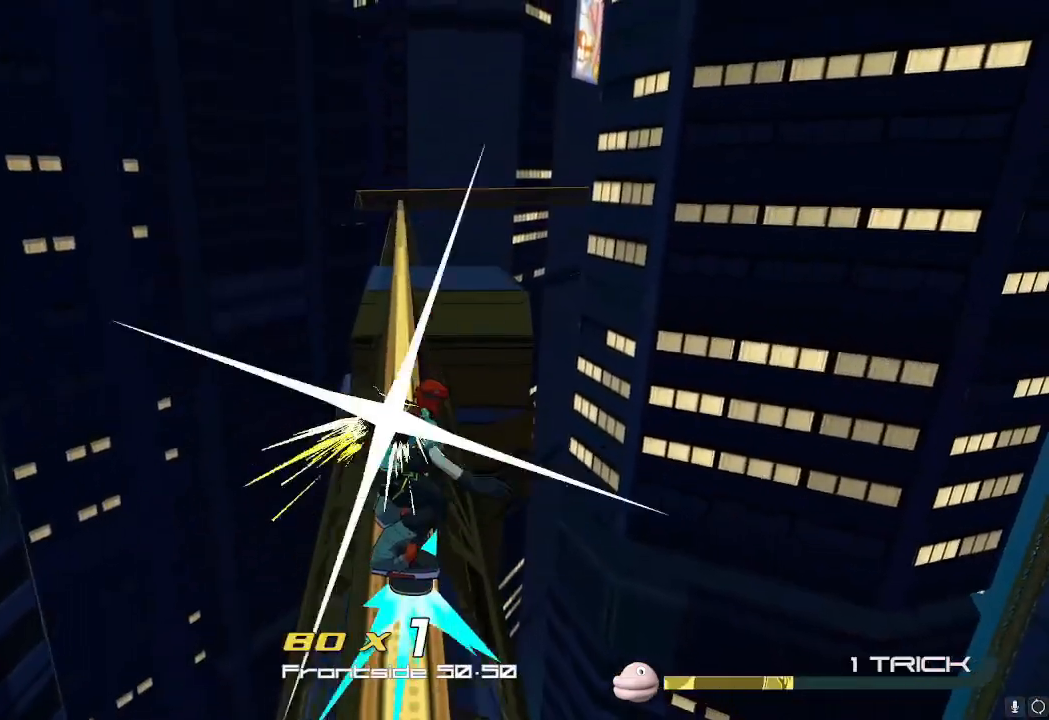
{"buttons": ["L2"], "left_stick": "up", "right_stick": "center", "events": [[50, "L2", "up"], [134, "L2", "down"], [200, "L2", "up"], [284, "L2", "down"], [367, "L2", "up"], [451, "L2", "down"]]}
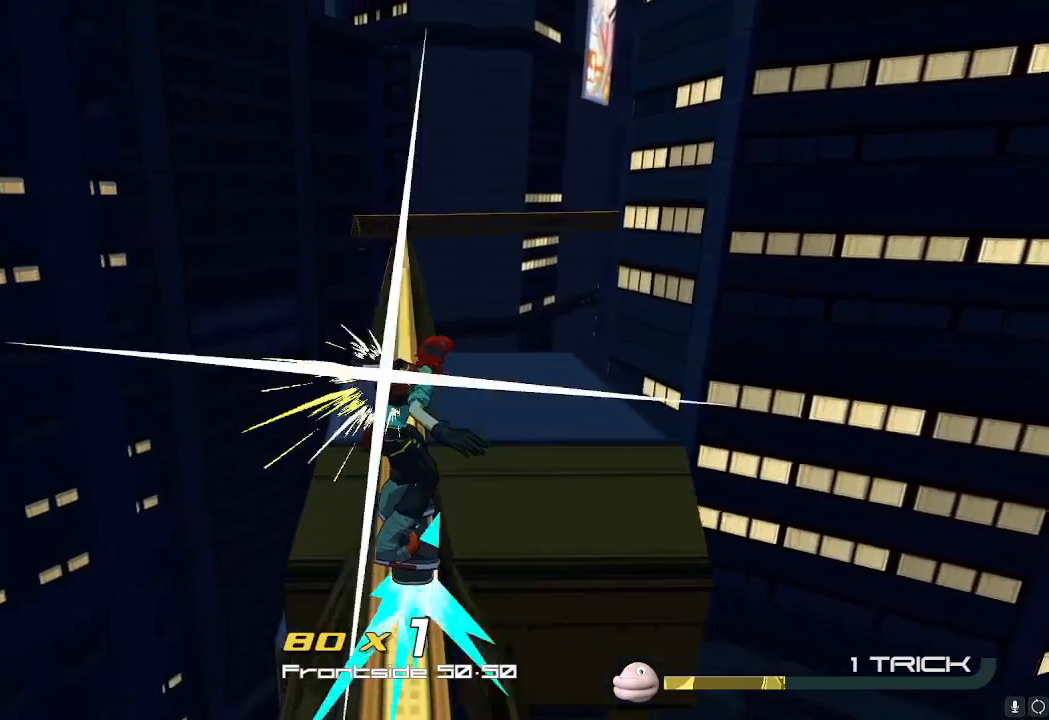
{"buttons": [], "left_stick": "up", "right_stick": "center", "events": [[16, "L2", "up"], [66, "L2", "down"], [150, "L2", "up"], [233, "L2", "down"], [317, "L2", "up"], [400, "L2", "down"], [467, "L2", "up"]]}
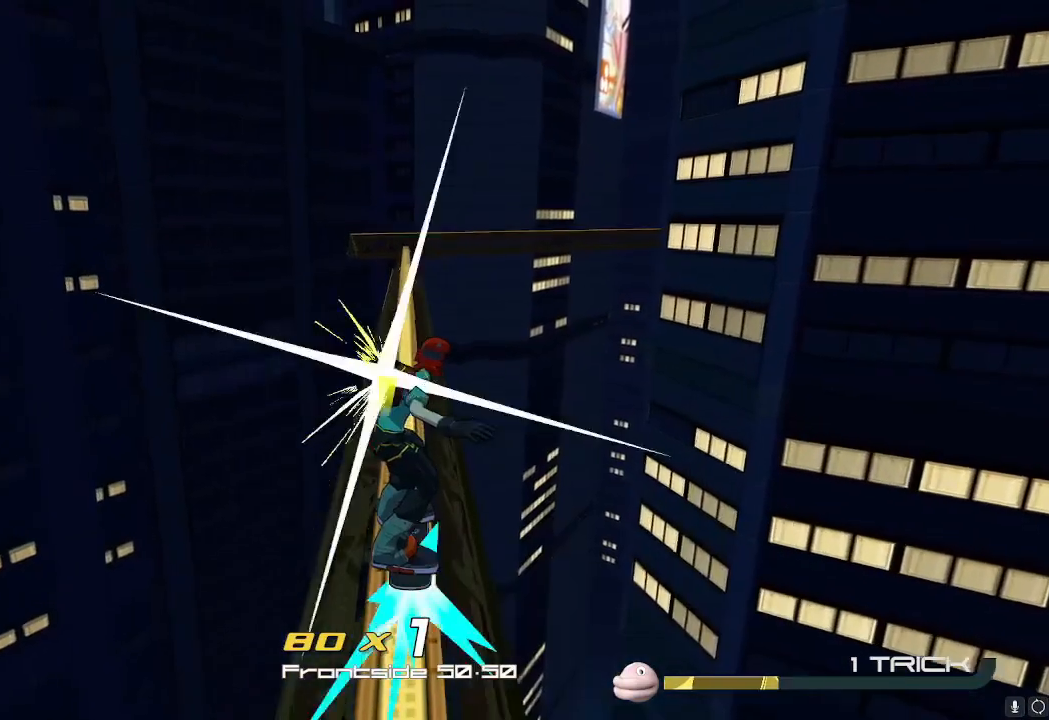
{"buttons": ["L2"], "left_stick": "up", "right_stick": "center", "events": [[34, "L2", "down"], [117, "L2", "up"], [200, "L2", "down"], [250, "L2", "up"], [351, "L2", "down"], [434, "L2", "up"], [501, "L2", "down"]]}
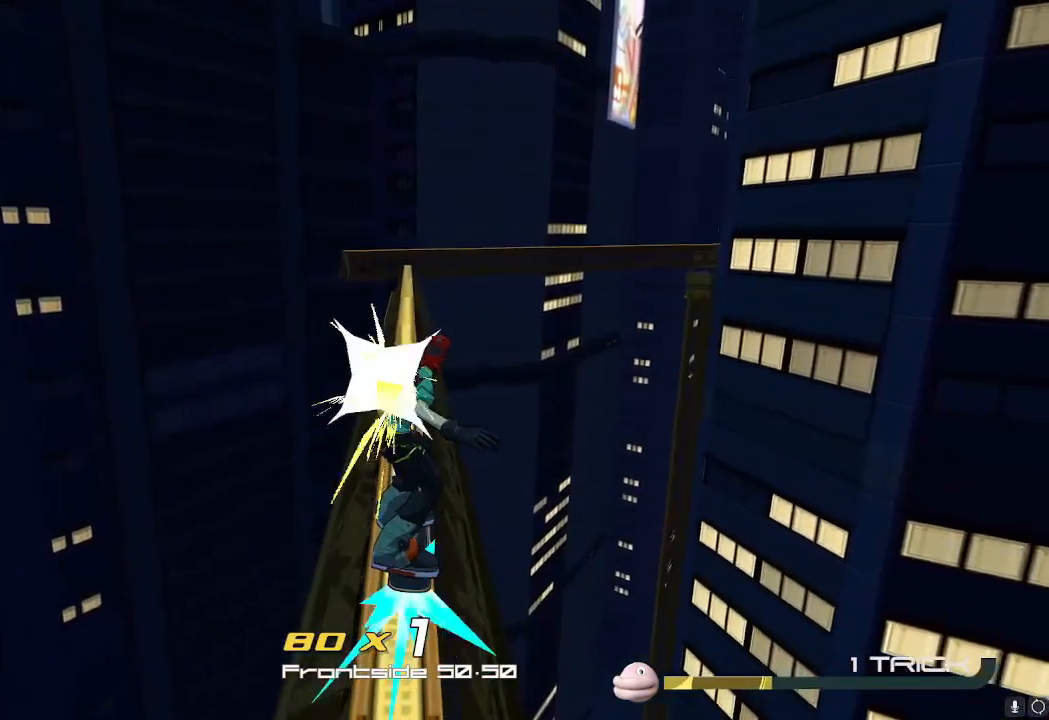
{"buttons": ["L2"], "left_stick": "up", "right_stick": "center", "events": [[83, "L2", "up"], [150, "L2", "down"], [233, "L2", "up"], [350, "right_stick", "down-right"], [450, "L2", "down"], [450, "right_stick", "center"]]}
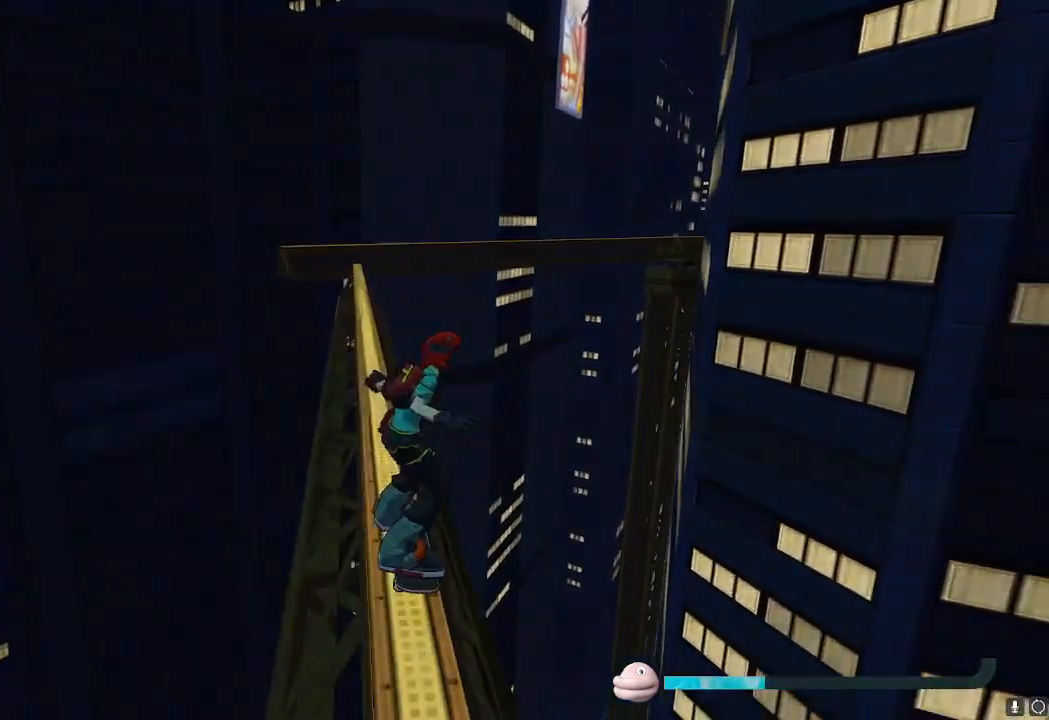
{"buttons": ["X"], "left_stick": "center", "right_stick": "center", "events": [[50, "L2", "up"], [100, "L2", "down"], [184, "L2", "up"], [334, "X", "down"], [384, "left_stick", "center"]]}
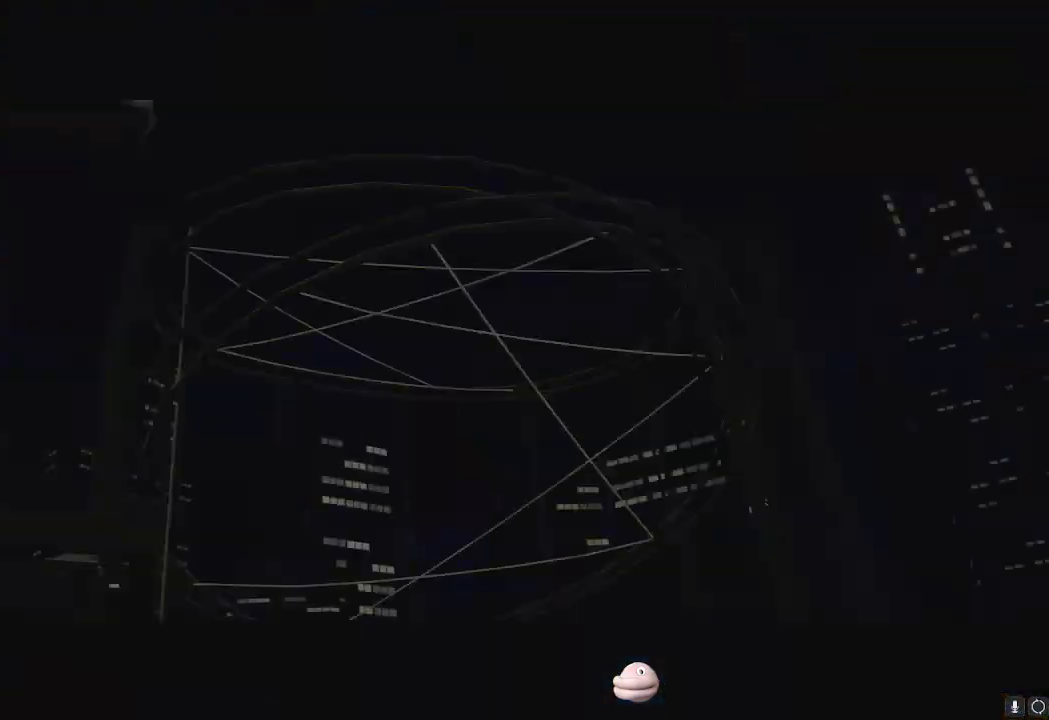
{"buttons": ["X"], "left_stick": "up", "right_stick": "center", "events": [[333, "left_stick", "up"]]}
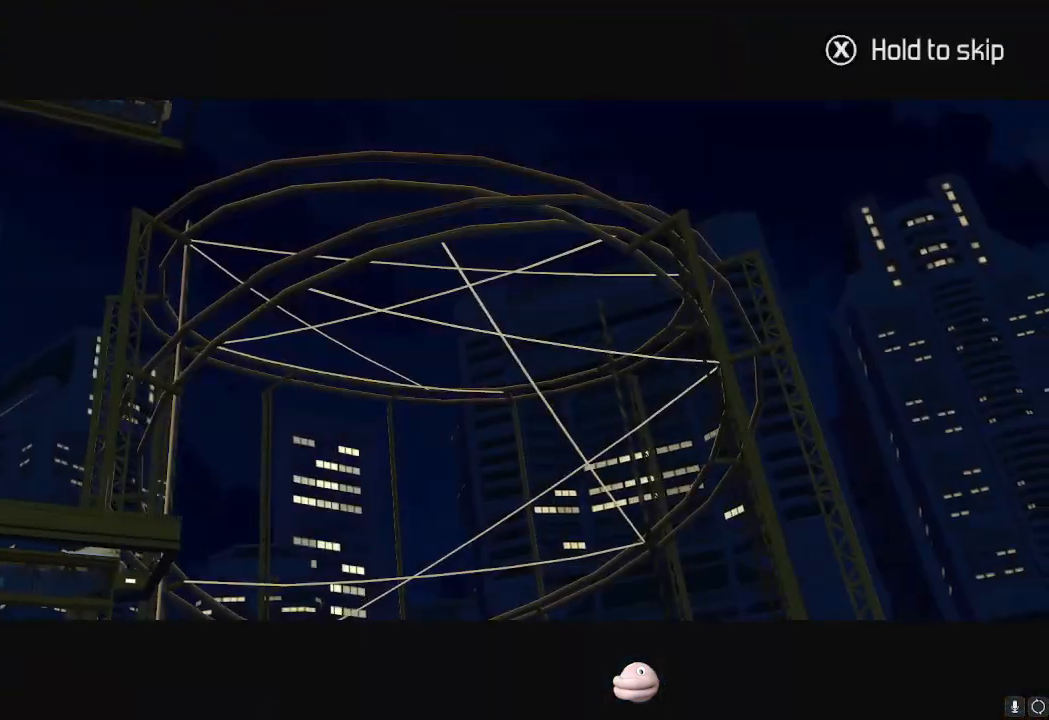
{"buttons": ["X"], "left_stick": "up", "right_stick": "center", "events": []}
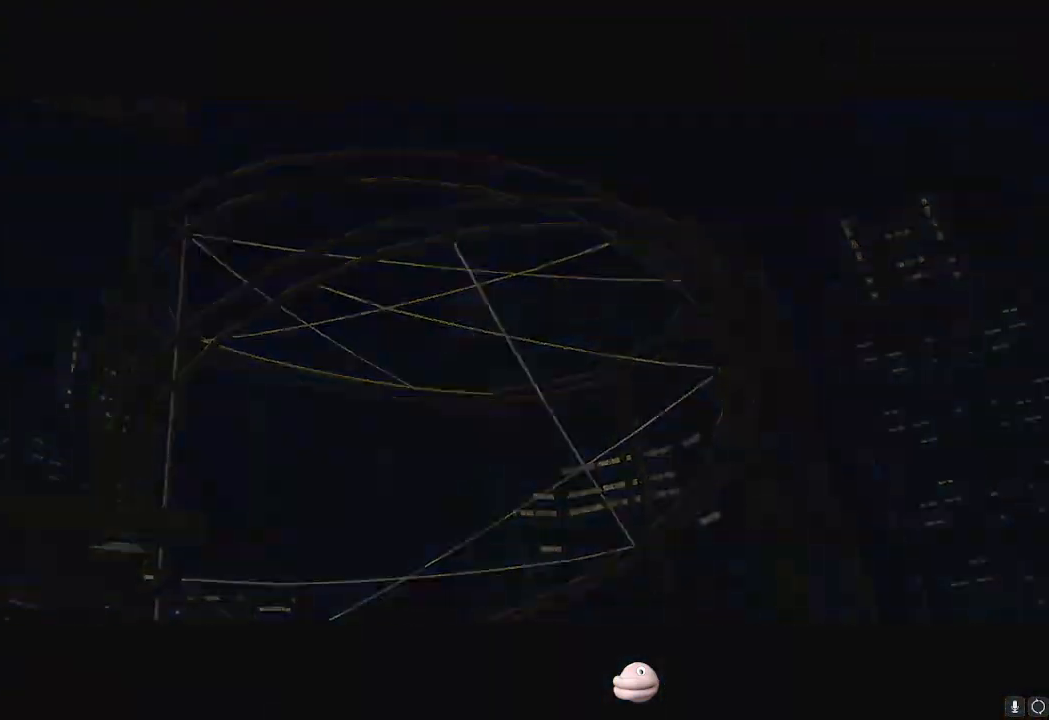
{"buttons": [], "left_stick": "up", "right_stick": "center", "events": [[250, "X", "up"]]}
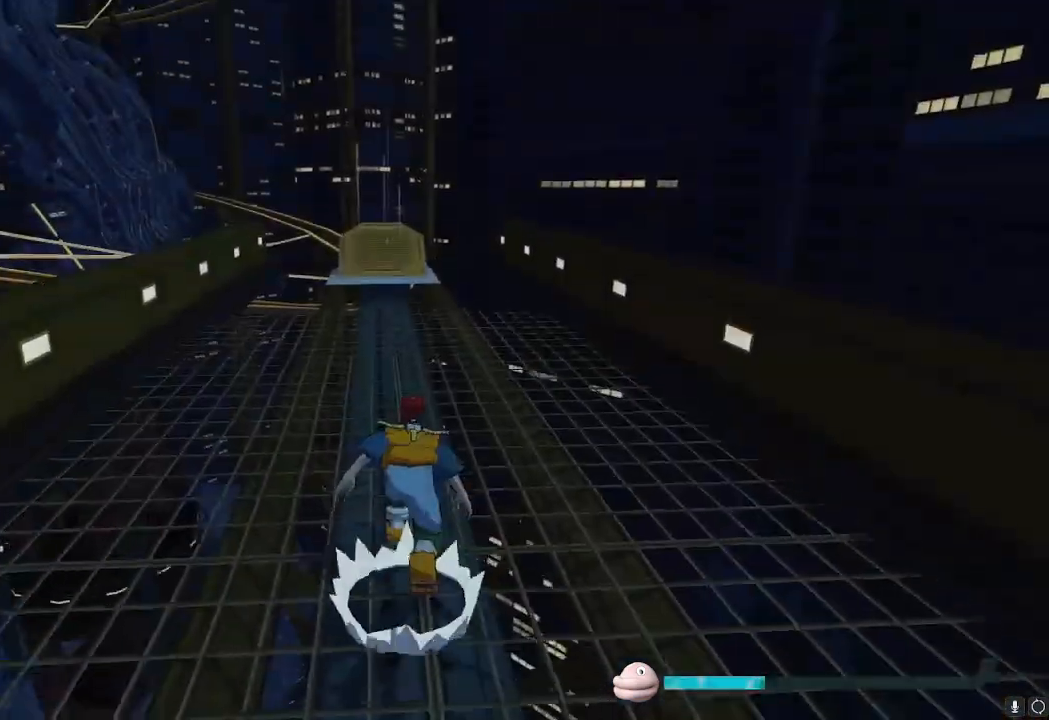
{"buttons": ["L2"], "left_stick": "up", "right_stick": "center", "events": [[100, "L2", "down"]]}
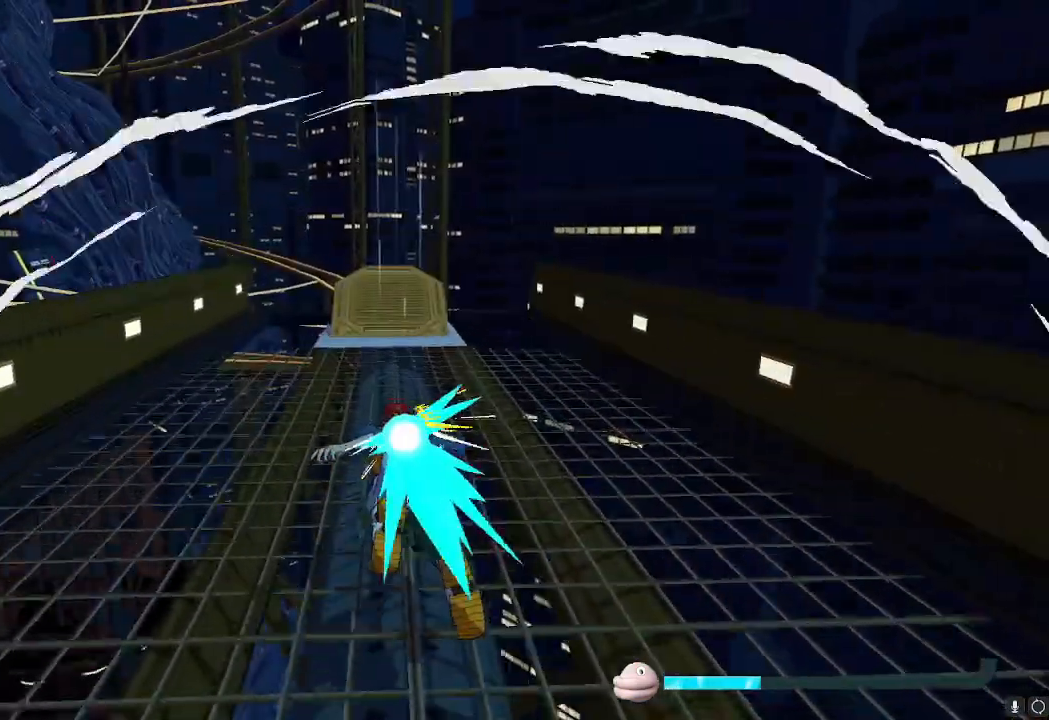
{"buttons": ["L2"], "left_stick": "up-left", "right_stick": "center", "events": [[83, "right_stick", "left"], [184, "right_stick", "center"], [384, "left_stick", "up-left"]]}
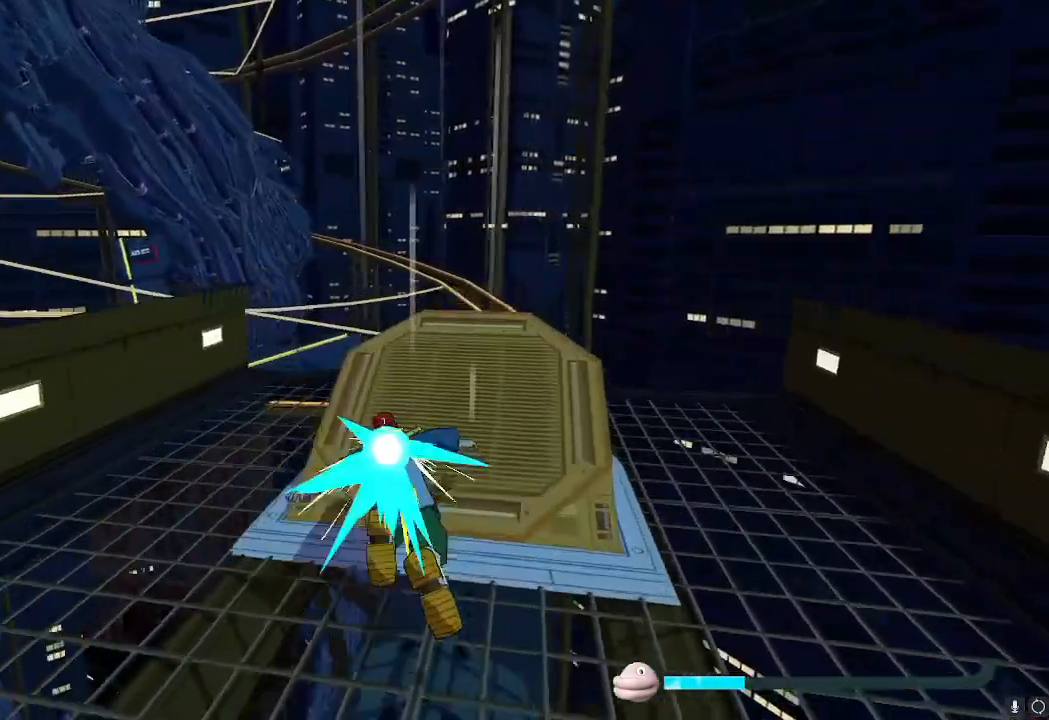
{"buttons": [], "left_stick": "up-left", "right_stick": "center", "events": [[150, "A", "down"], [183, "L2", "up"], [317, "A", "up"]]}
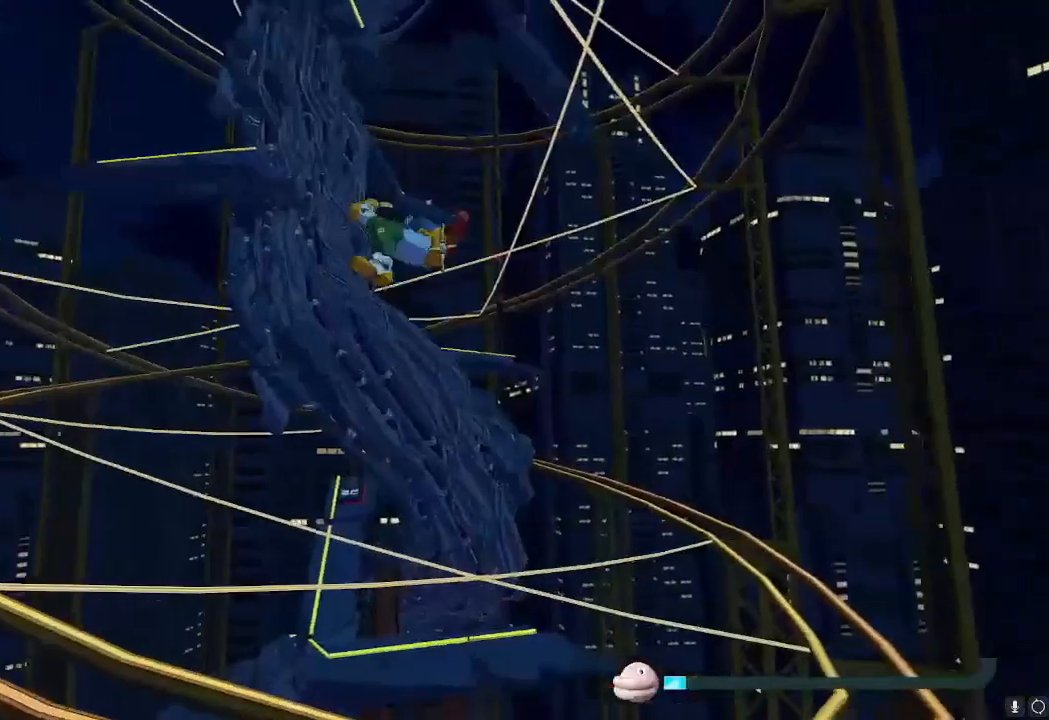
{"buttons": [], "left_stick": "up-left", "right_stick": "center", "events": [[100, "left_stick", "up"], [367, "left_stick", "up-left"]]}
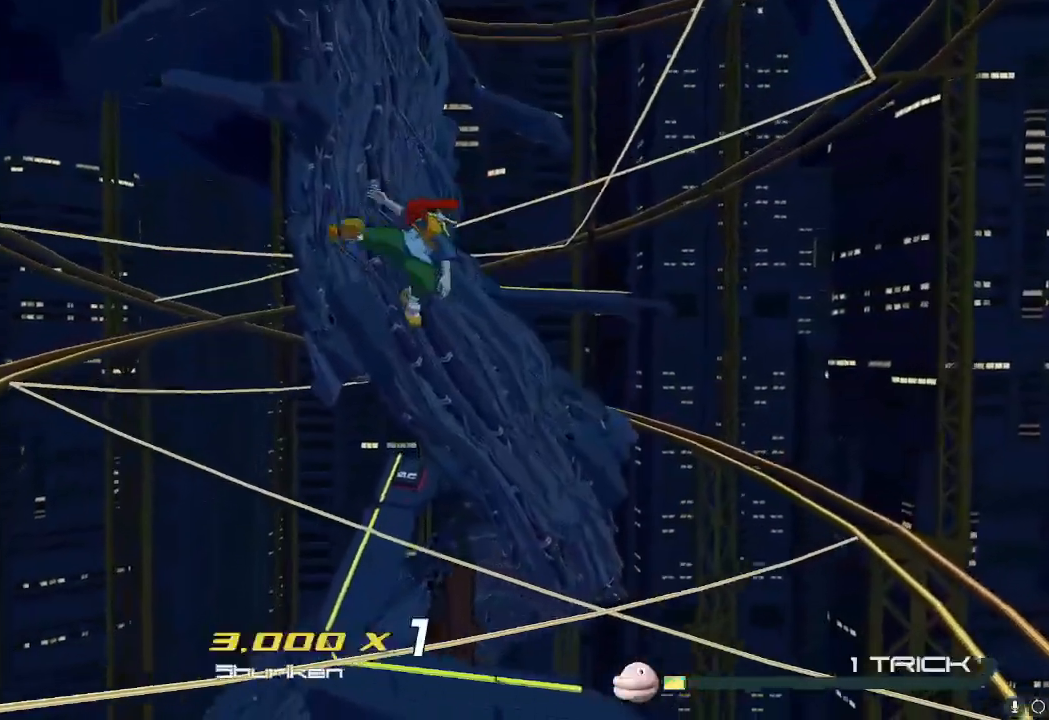
{"buttons": [], "left_stick": "up", "right_stick": "center", "events": [[200, "left_stick", "up"], [317, "right_stick", "down"], [483, "right_stick", "center"]]}
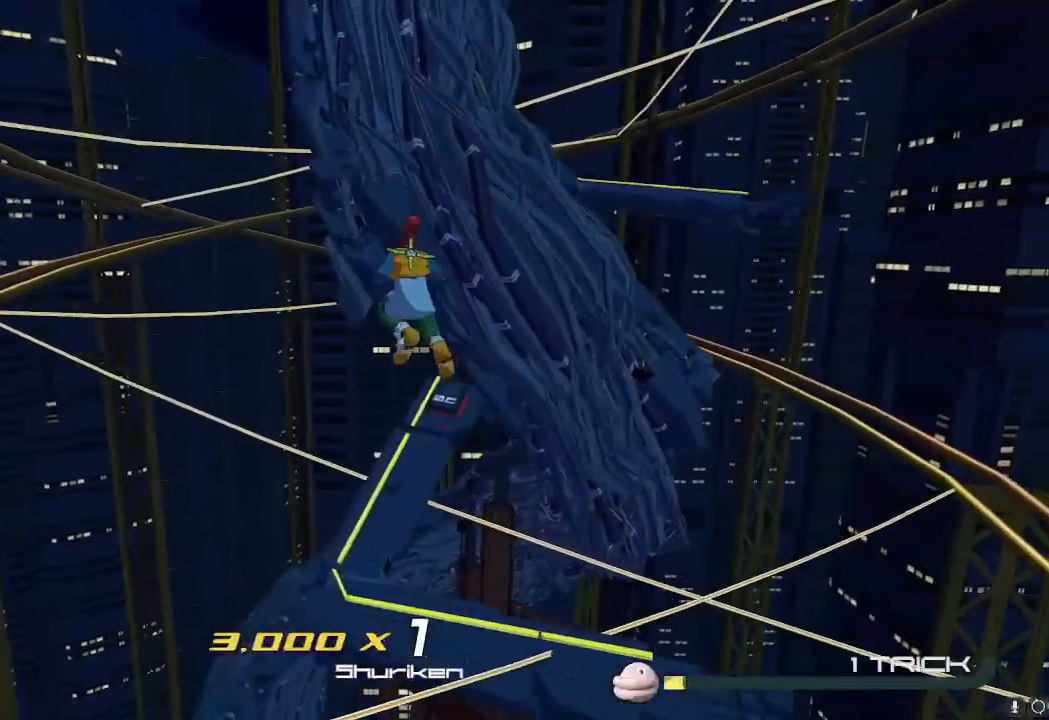
{"buttons": [], "left_stick": "up", "right_stick": "center", "events": []}
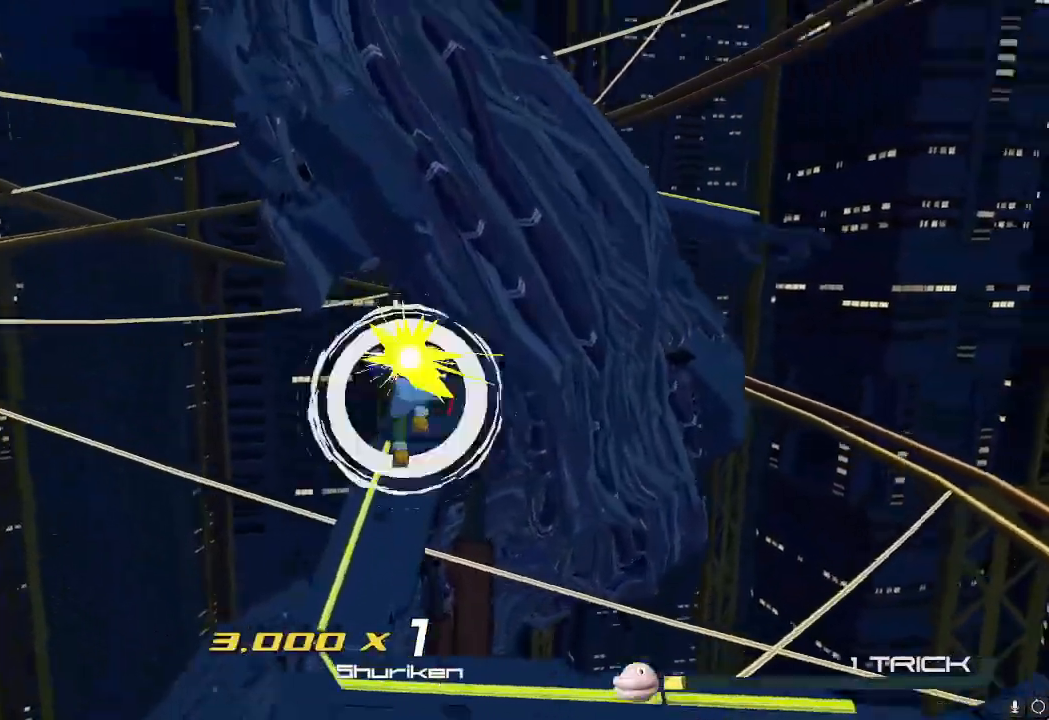
{"buttons": [], "left_stick": "up", "right_stick": "center", "events": [[16, "A", "down"], [116, "A", "up"]]}
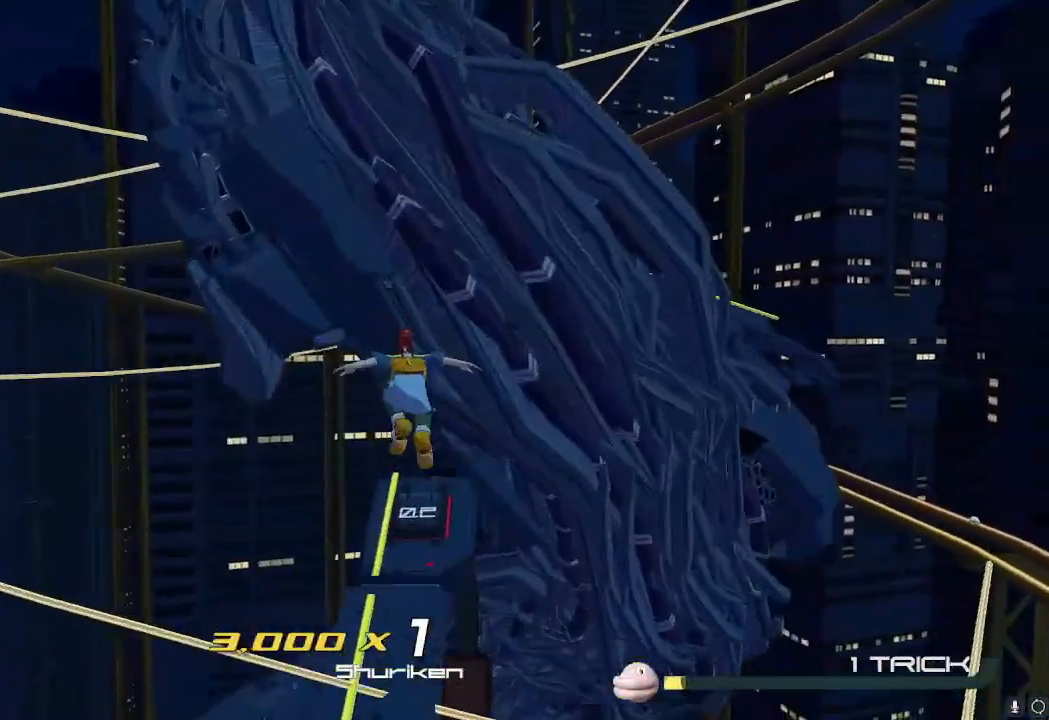
{"buttons": [], "left_stick": "up-left", "right_stick": "center", "events": [[334, "left_stick", "up-left"]]}
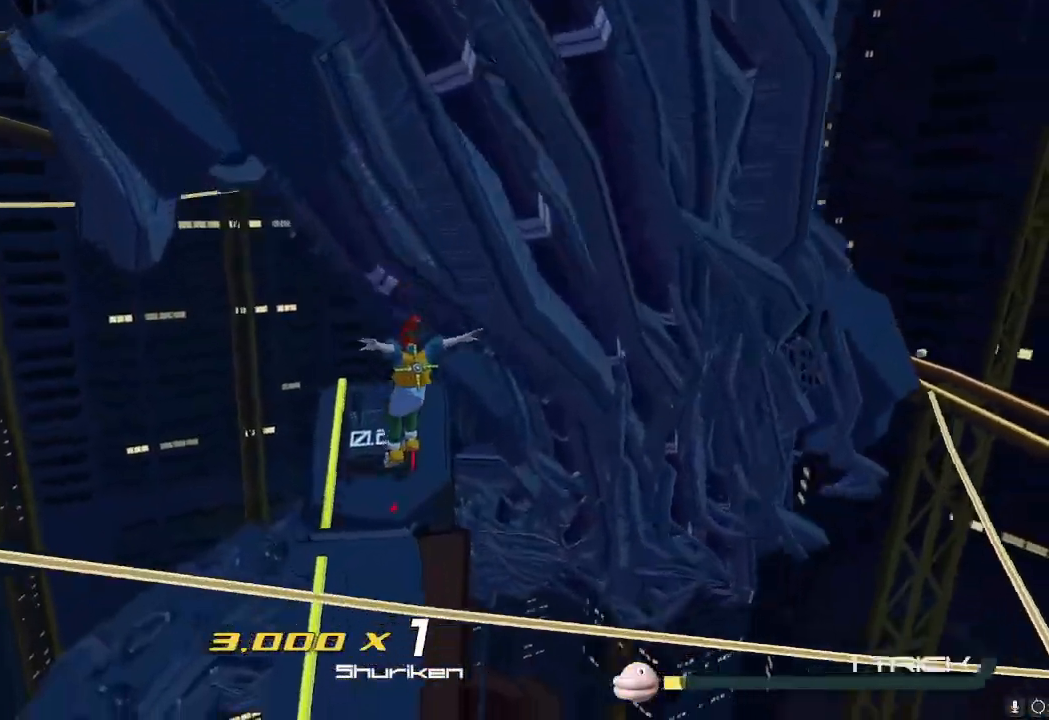
{"buttons": [], "left_stick": "up-left", "right_stick": "center", "events": []}
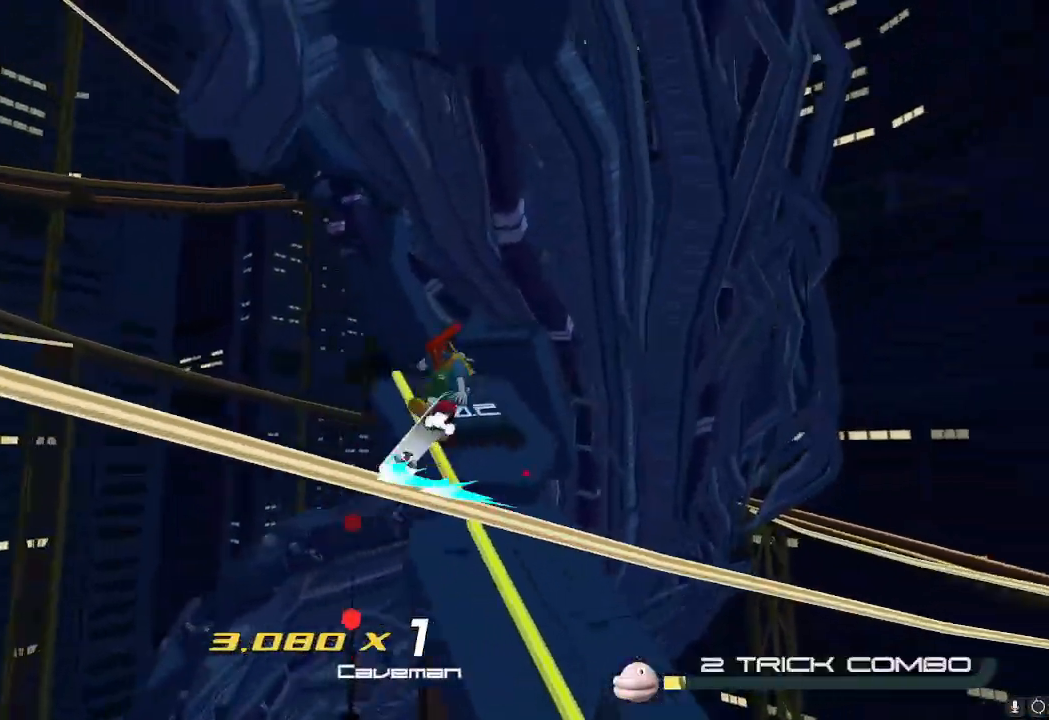
{"buttons": [], "left_stick": "up", "right_stick": "center", "events": [[50, "A", "down"], [50, "left_stick", "up-right"], [167, "A", "up"], [217, "A", "down"], [284, "A", "up"], [284, "left_stick", "up"]]}
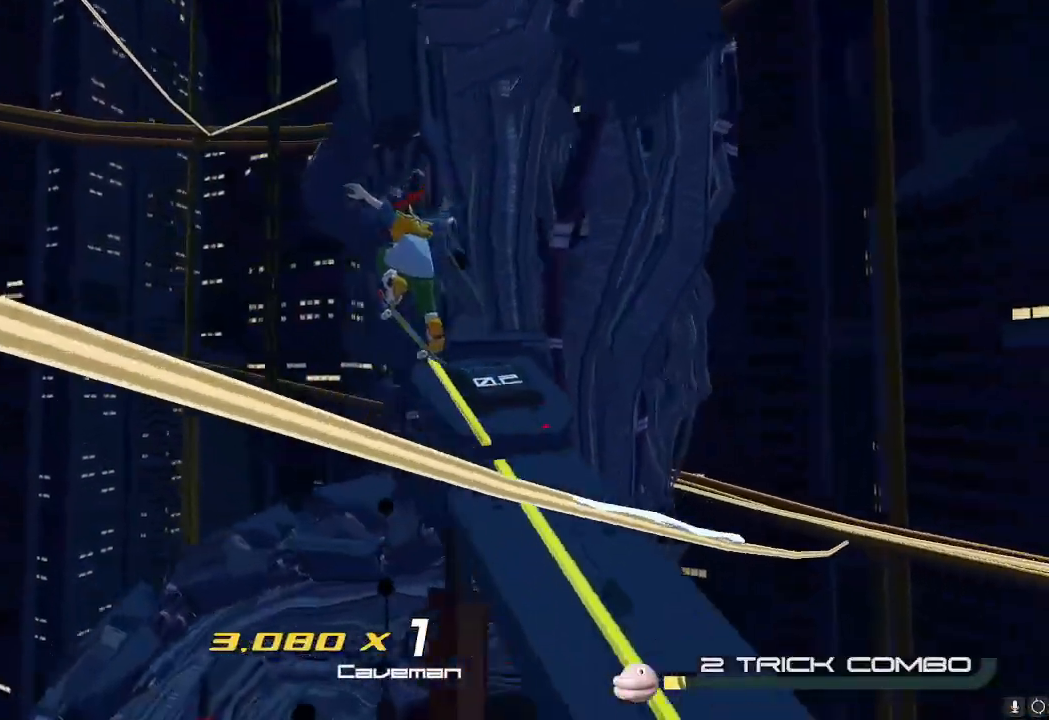
{"buttons": [], "left_stick": "right", "right_stick": "center", "events": [[83, "A", "down"], [166, "A", "up"], [350, "left_stick", "right"]]}
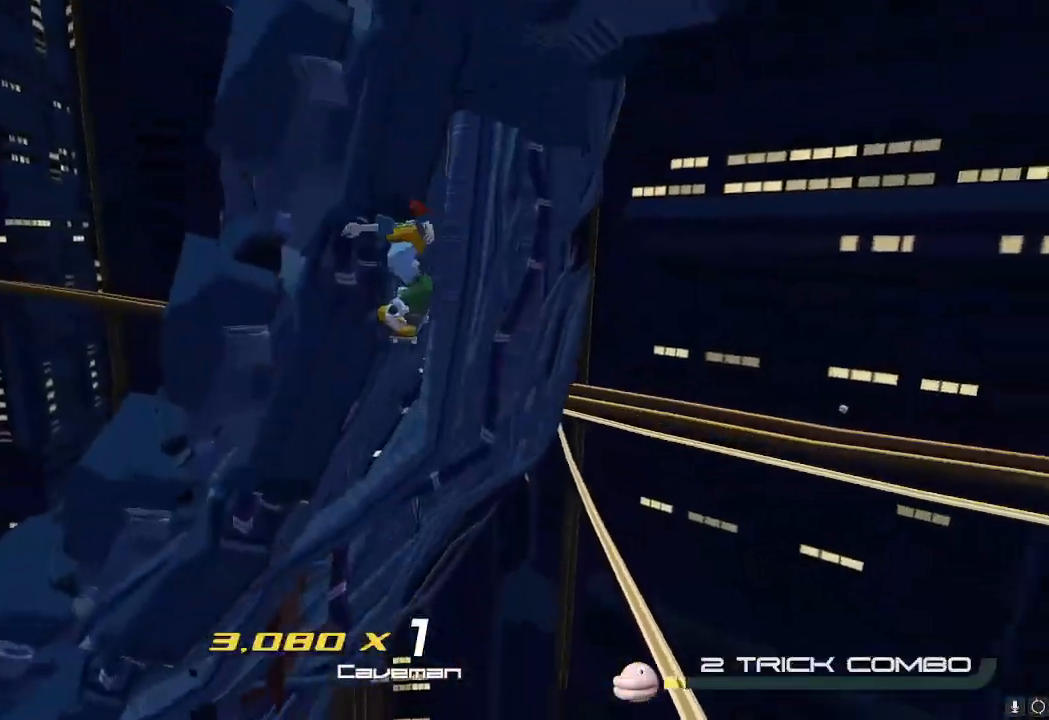
{"buttons": ["R2"], "left_stick": "up", "right_stick": "center", "events": [[100, "R2", "down"], [100, "right_stick", "down"], [150, "right_stick", "down-right"], [350, "right_stick", "center"], [484, "left_stick", "up"]]}
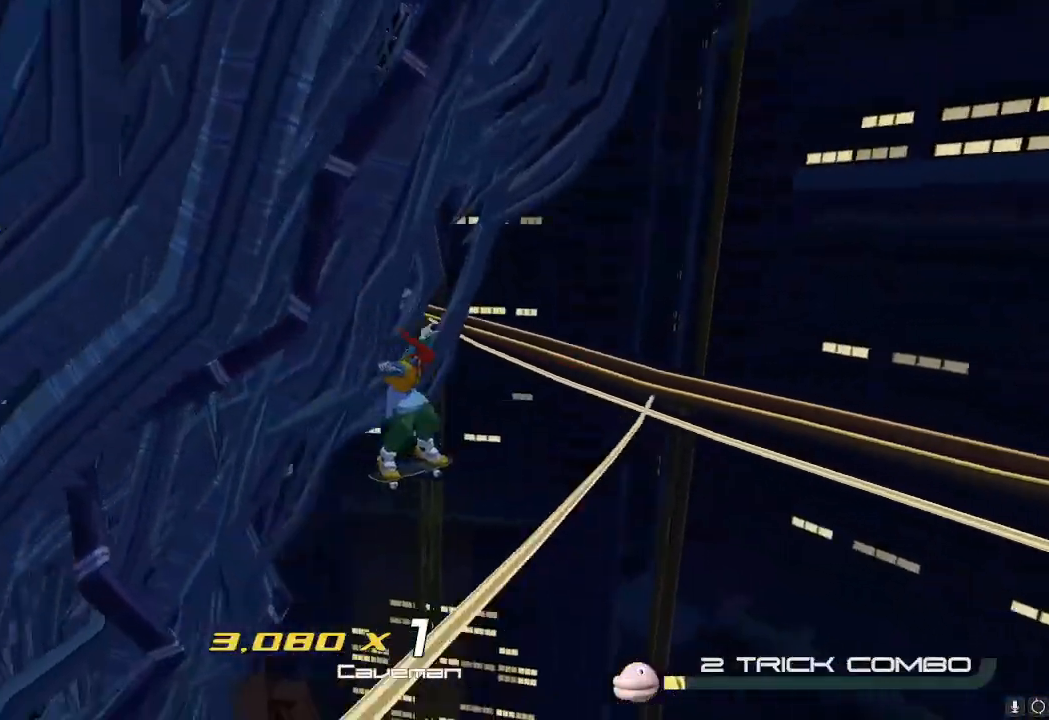
{"buttons": ["R2"], "left_stick": "up-right", "right_stick": "center", "events": [[367, "left_stick", "up-right"]]}
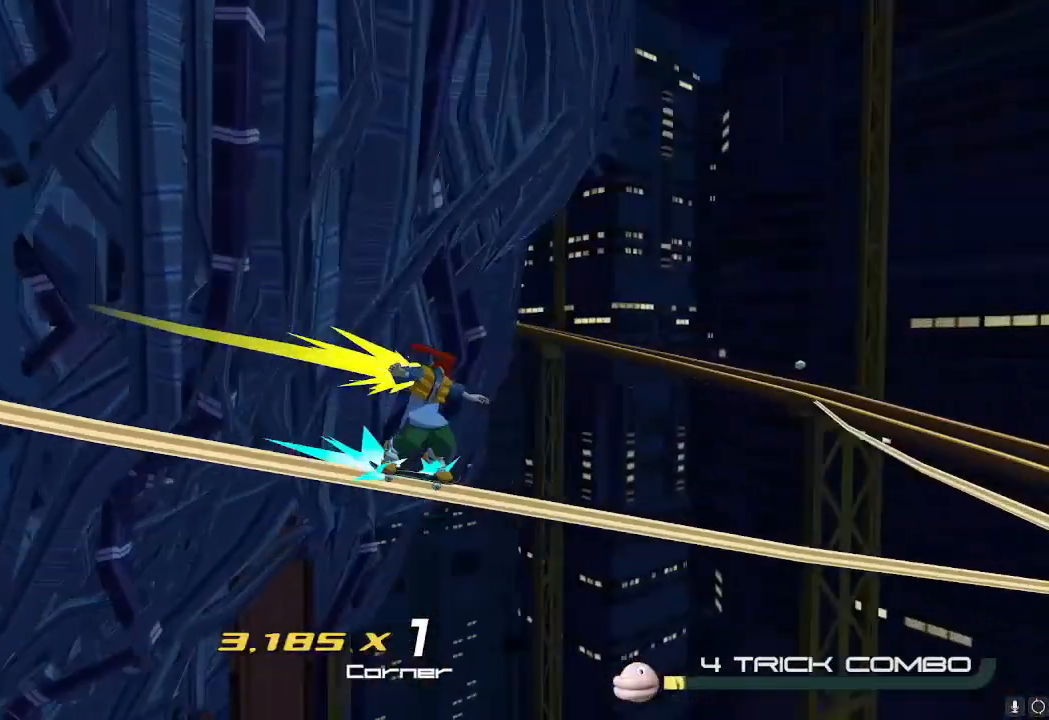
{"buttons": [], "left_stick": "down", "right_stick": "left", "events": [[50, "R2", "up"], [167, "right_stick", "left"], [184, "left_stick", "down-right"], [434, "left_stick", "down"]]}
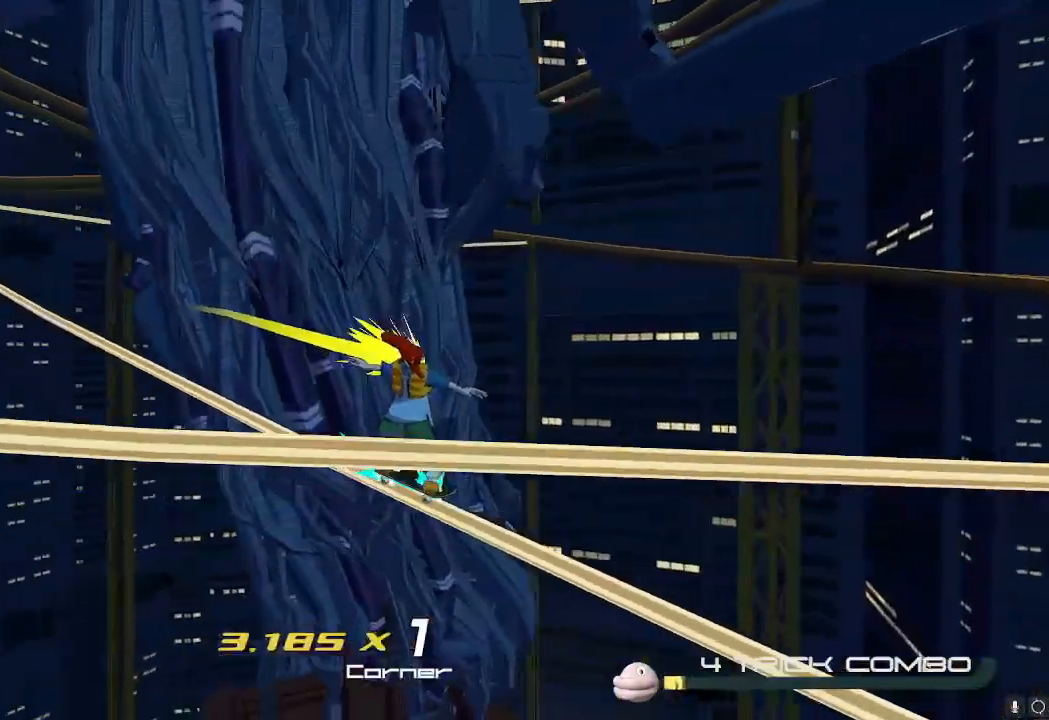
{"buttons": [], "left_stick": "down", "right_stick": "center", "events": [[16, "right_stick", "center"]]}
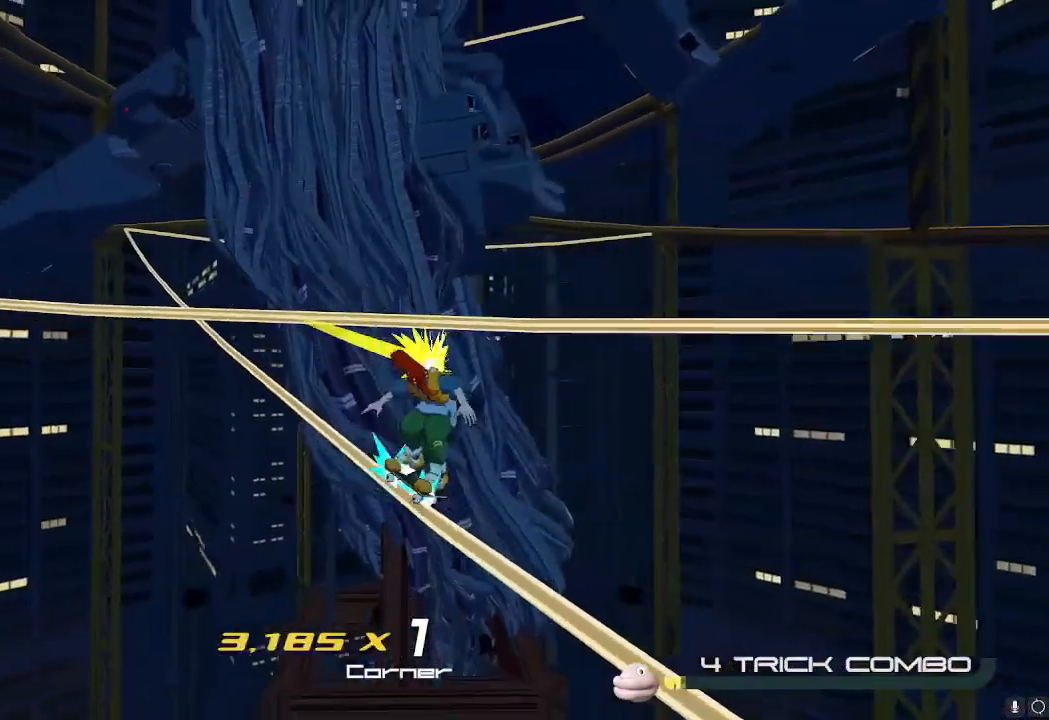
{"buttons": [], "left_stick": "up-left", "right_stick": "center", "events": [[17, "A", "down"], [100, "A", "up"], [100, "left_stick", "left"], [150, "left_stick", "up-left"], [184, "A", "down"], [300, "A", "up"], [350, "left_stick", "left"], [450, "left_stick", "up-left"]]}